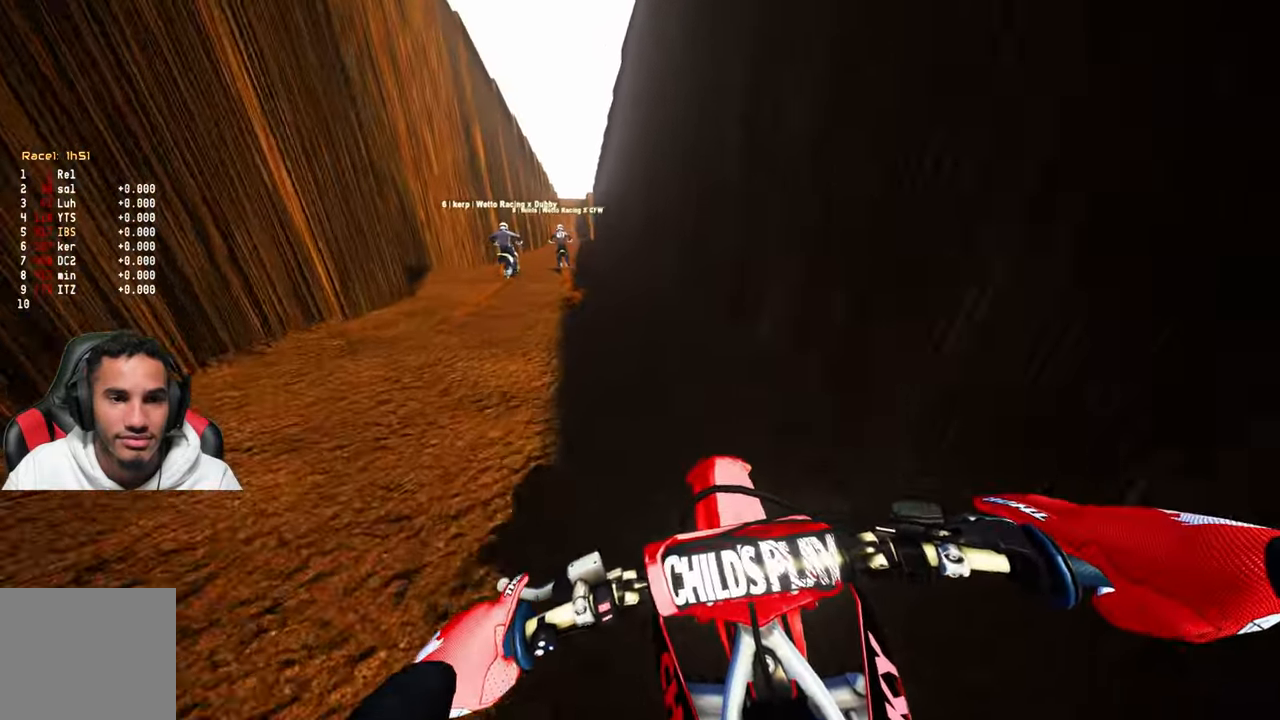
Gameplay with a controller (PlayStation layout); each line is a JSON object with the inputs held at the frame after it. "events" lists button and stick changes between this image and that frame as [ms after this image, input, new state], when the widget could be followed in between.
{"buttons": ["R2"], "left_stick": "center", "right_stick": "left", "events": [[200, "right_stick", "left"], [233, "R2", "down"], [300, "left_stick", "center"]]}
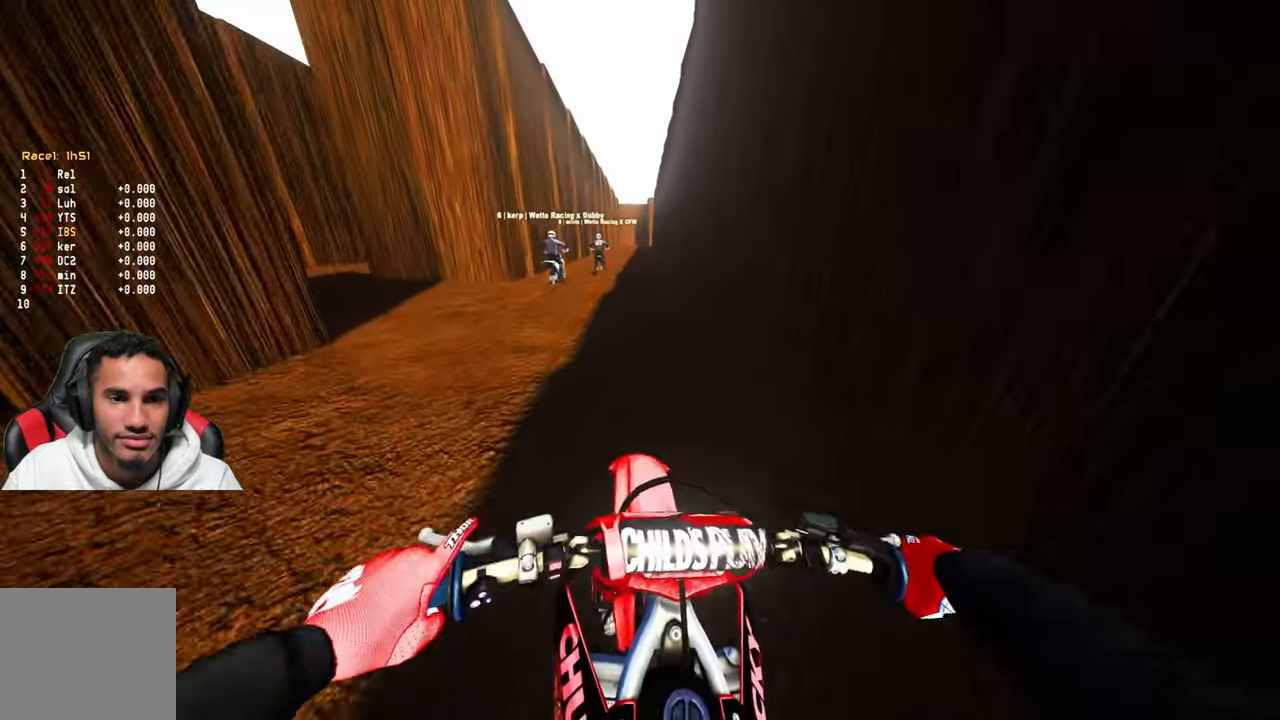
{"buttons": ["R2", "DPAD_LEFT"], "left_stick": "center", "right_stick": "center", "events": [[133, "DPAD_LEFT", "down"], [200, "right_stick", "center"]]}
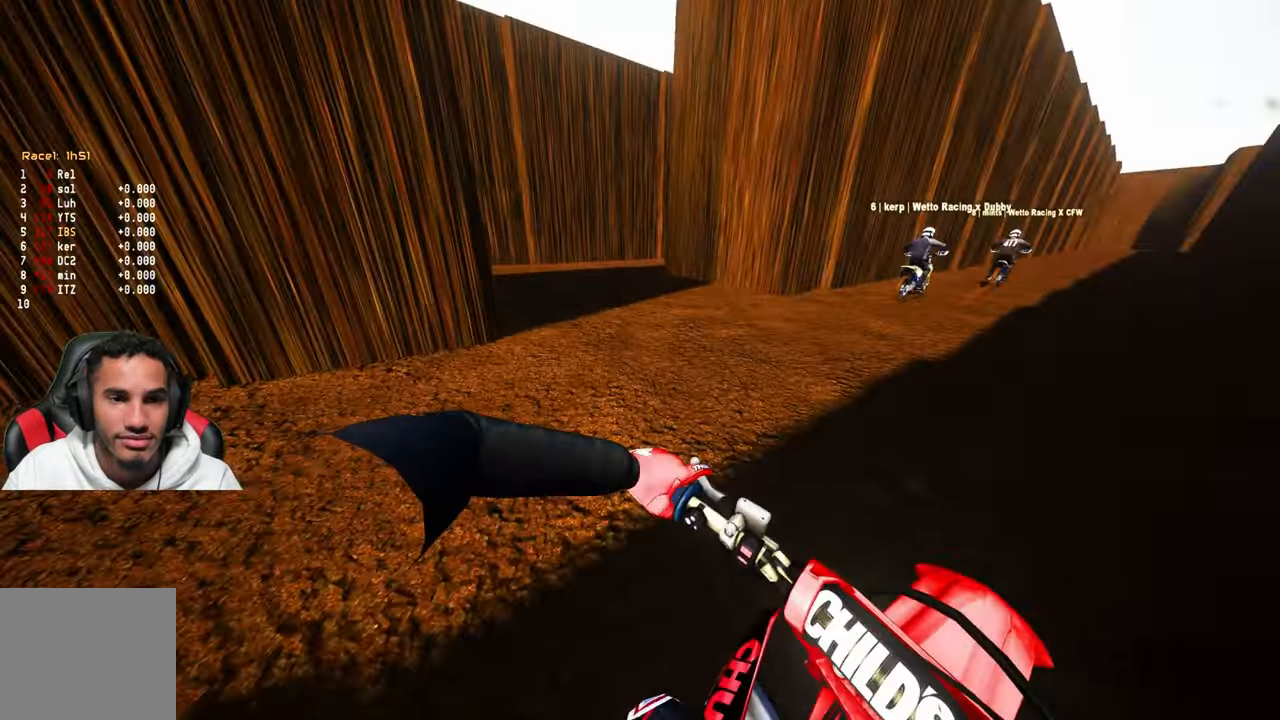
{"buttons": ["R2"], "left_stick": "center", "right_stick": "center", "events": [[200, "DPAD_LEFT", "up"], [383, "R2", "up"], [500, "R2", "down"]]}
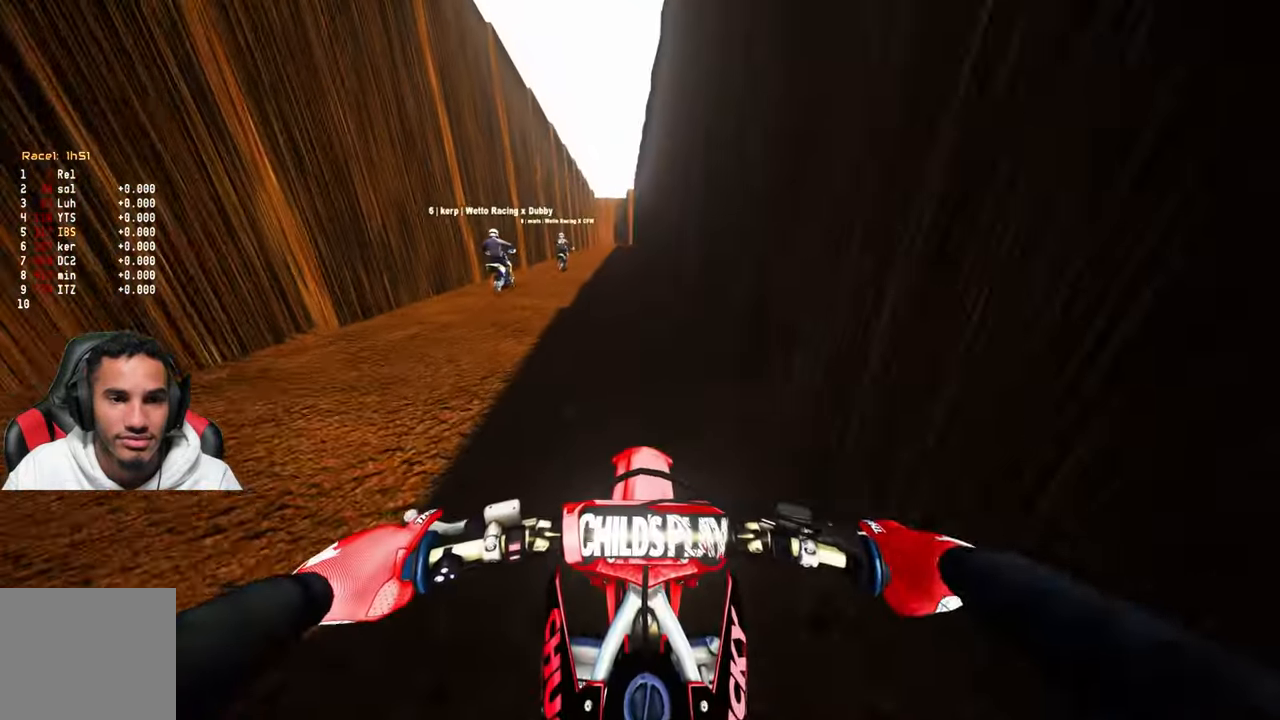
{"buttons": [], "left_stick": "center", "right_stick": "center", "events": [[66, "left_stick", "up-left"], [400, "left_stick", "center"], [416, "R2", "up"]]}
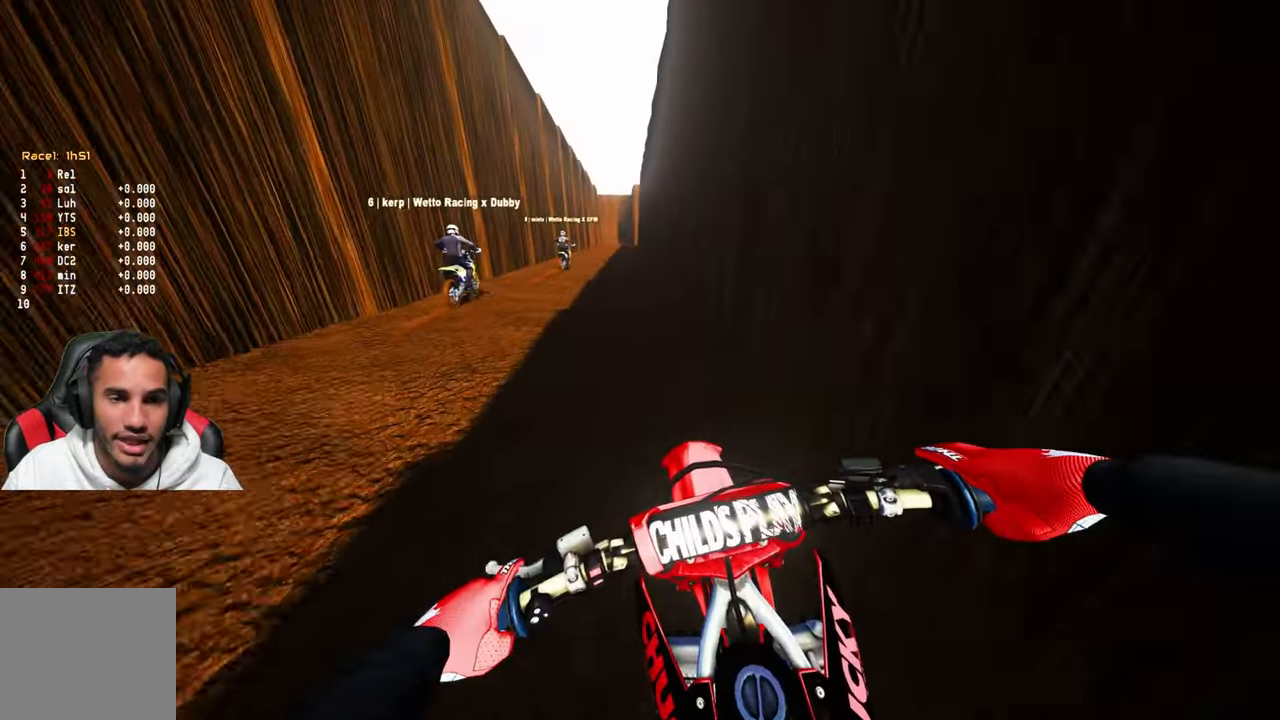
{"buttons": ["R2"], "left_stick": "center", "right_stick": "center", "events": [[433, "R2", "down"]]}
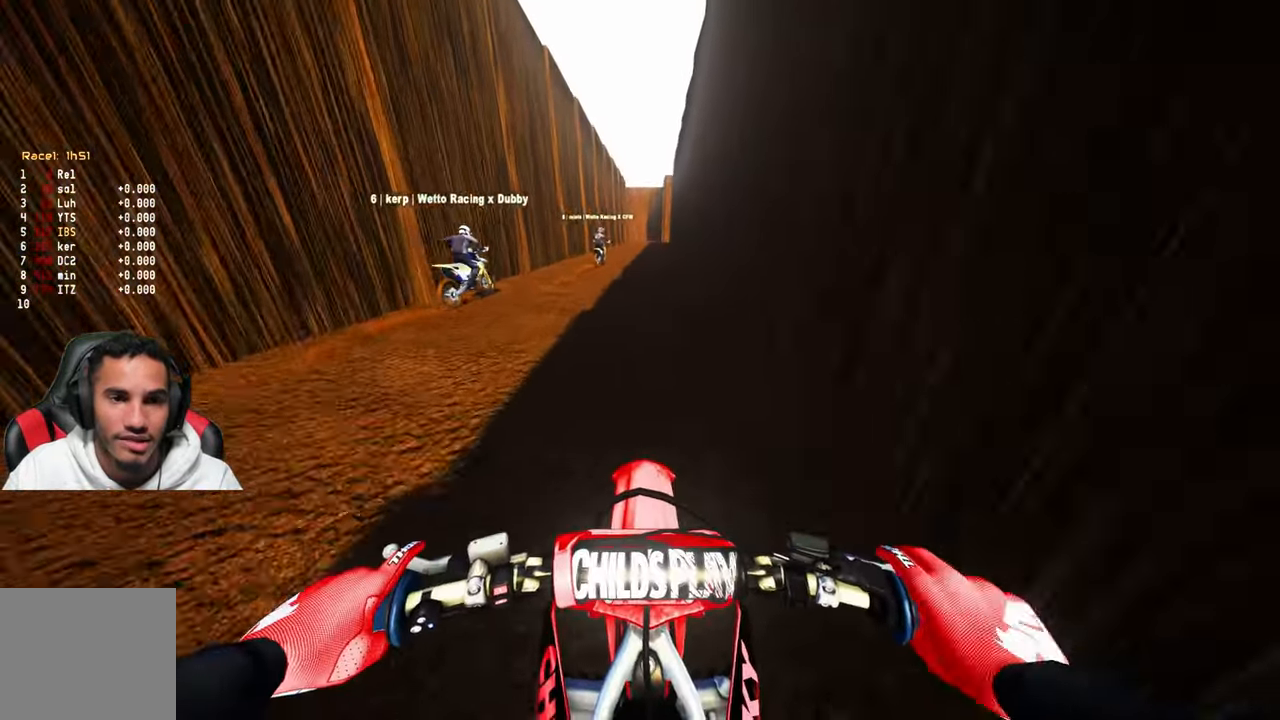
{"buttons": [], "left_stick": "center", "right_stick": "center", "events": [[250, "R2", "up"]]}
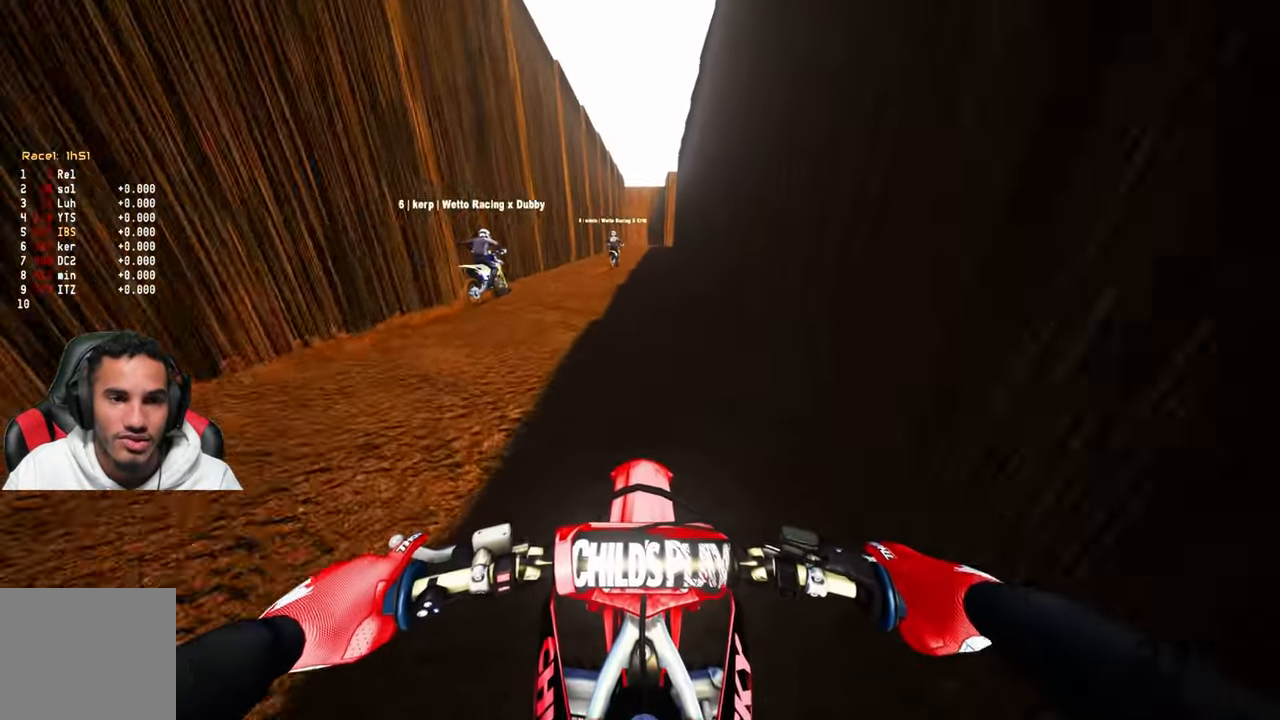
{"buttons": ["R2"], "left_stick": "center", "right_stick": "center", "events": [[83, "R2", "down"]]}
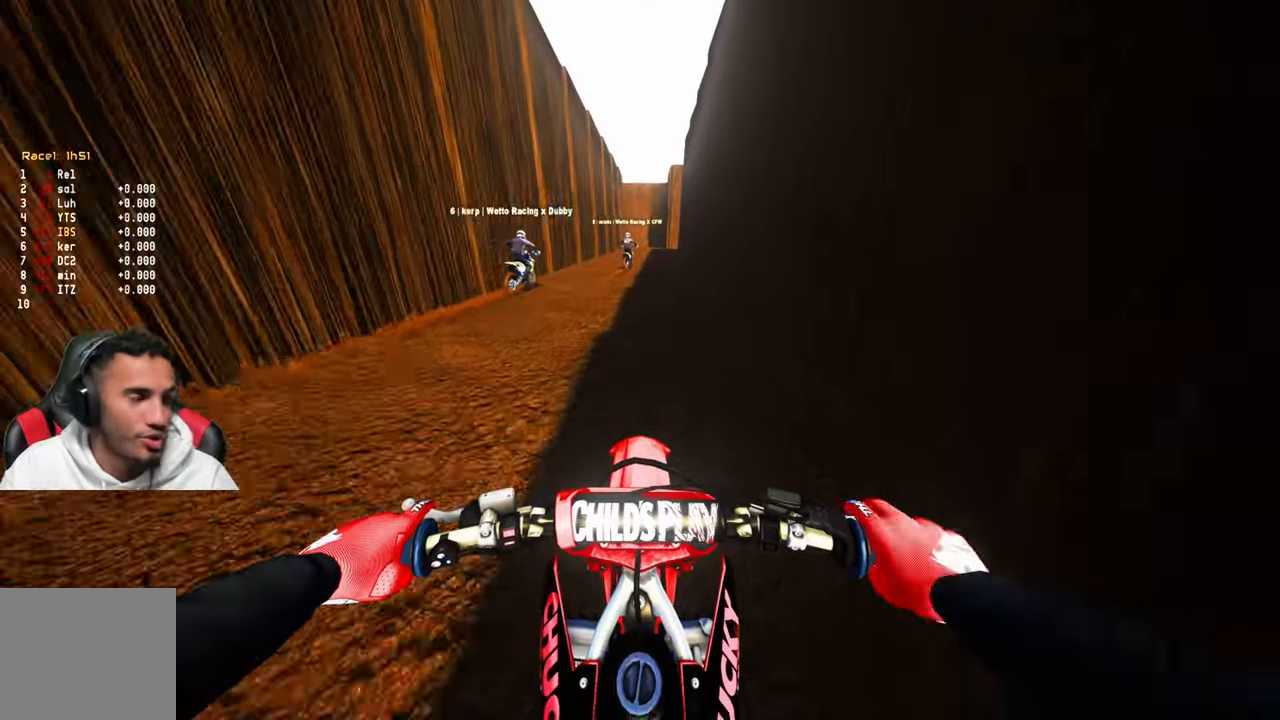
{"buttons": ["R2"], "left_stick": "center", "right_stick": "center", "events": [[17, "R2", "up"], [50, "R2", "down"]]}
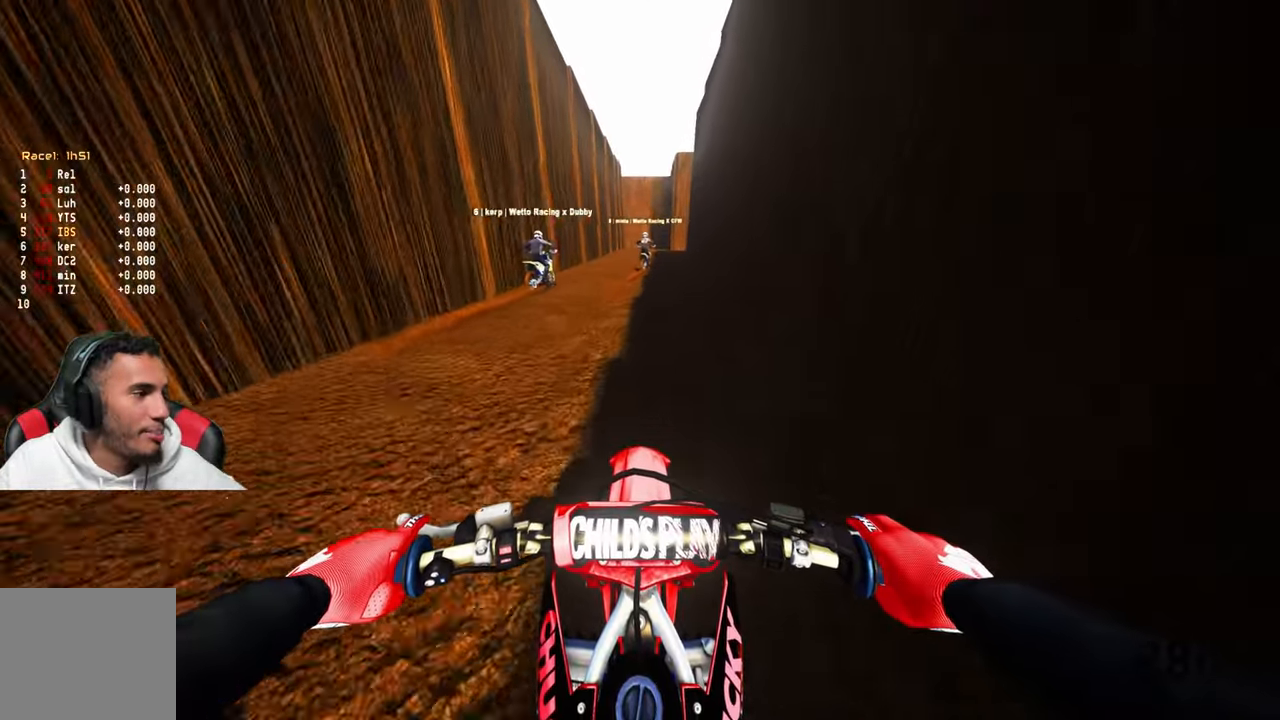
{"buttons": ["R2"], "left_stick": "center", "right_stick": "center", "events": []}
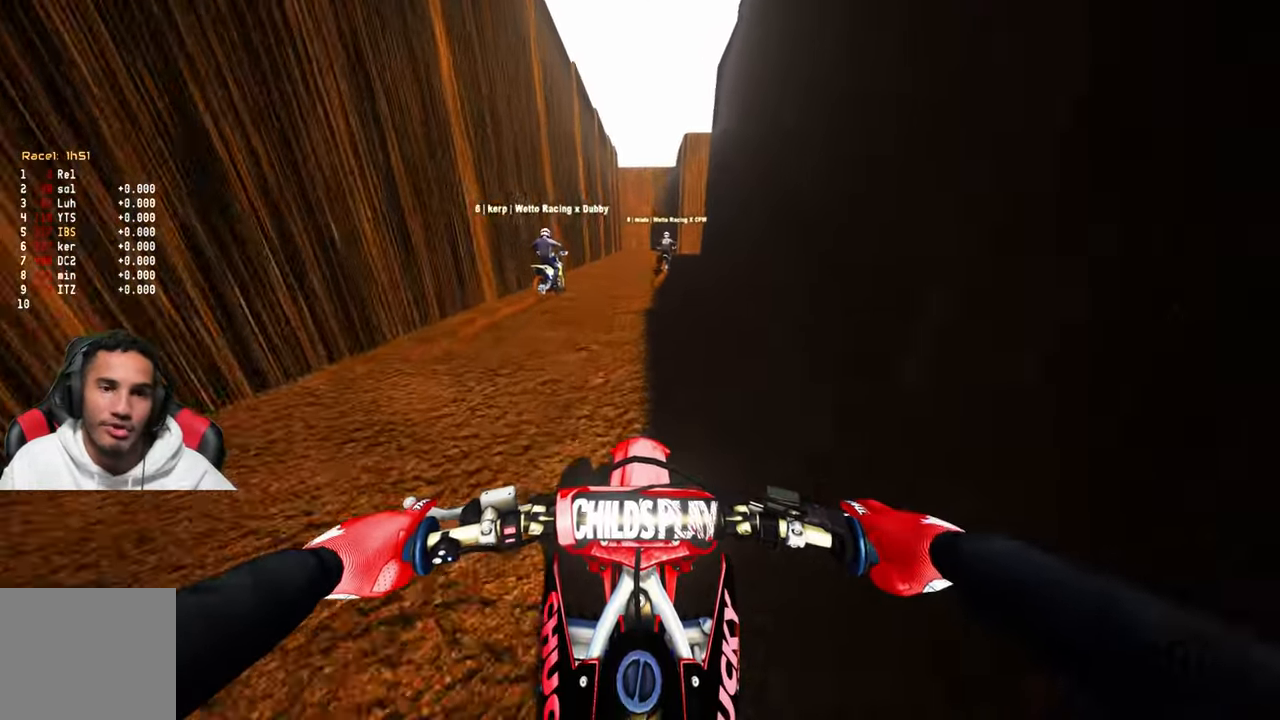
{"buttons": [], "left_stick": "center", "right_stick": "center", "events": [[50, "R2", "up"]]}
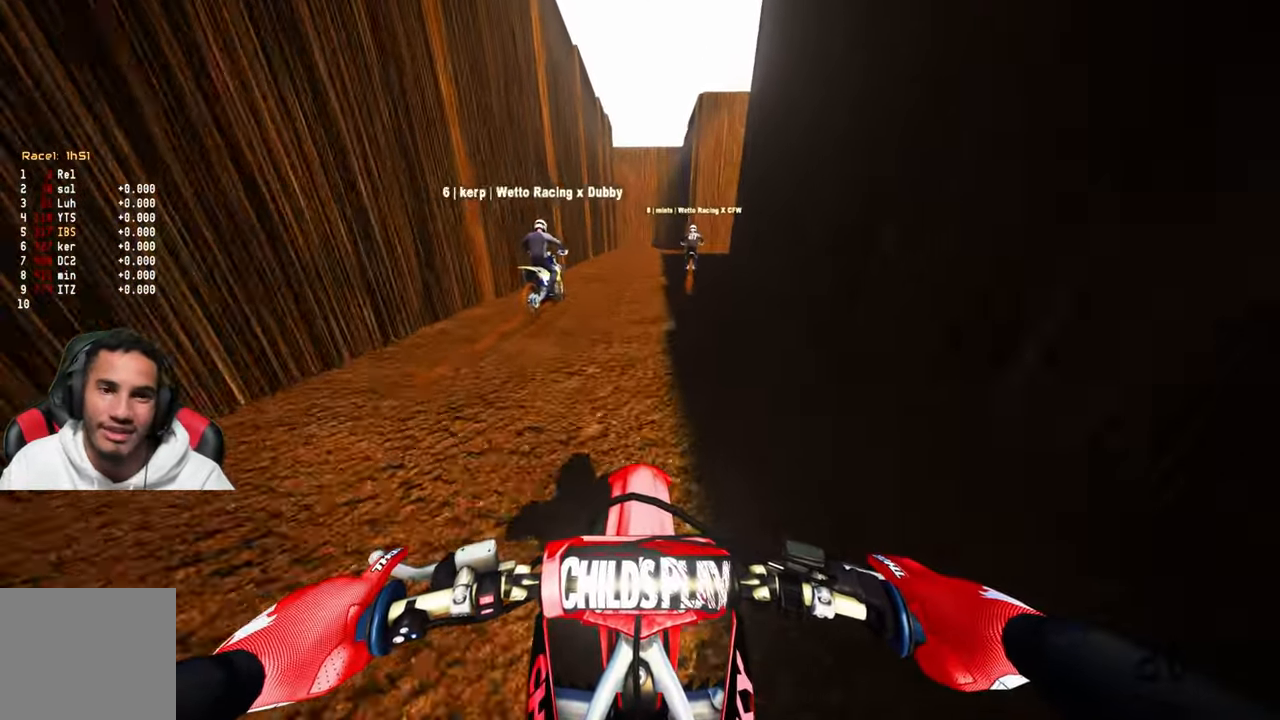
{"buttons": ["L2"], "left_stick": "center", "right_stick": "center", "events": [[50, "L2", "down"], [267, "L2", "up"], [350, "L2", "down"]]}
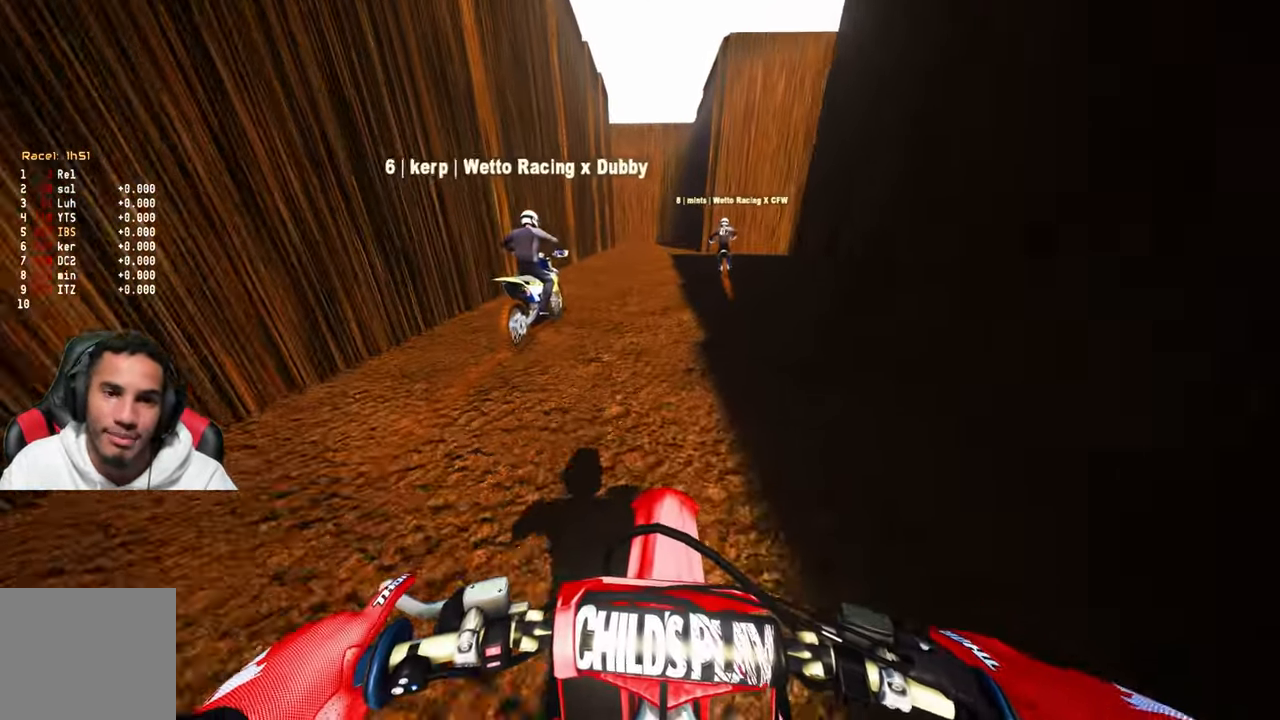
{"buttons": ["L2"], "left_stick": "center", "right_stick": "down-left", "events": [[83, "L2", "up"], [200, "left_stick", "right"], [217, "L2", "down"], [233, "right_stick", "down"], [300, "left_stick", "center"], [300, "right_stick", "down-left"]]}
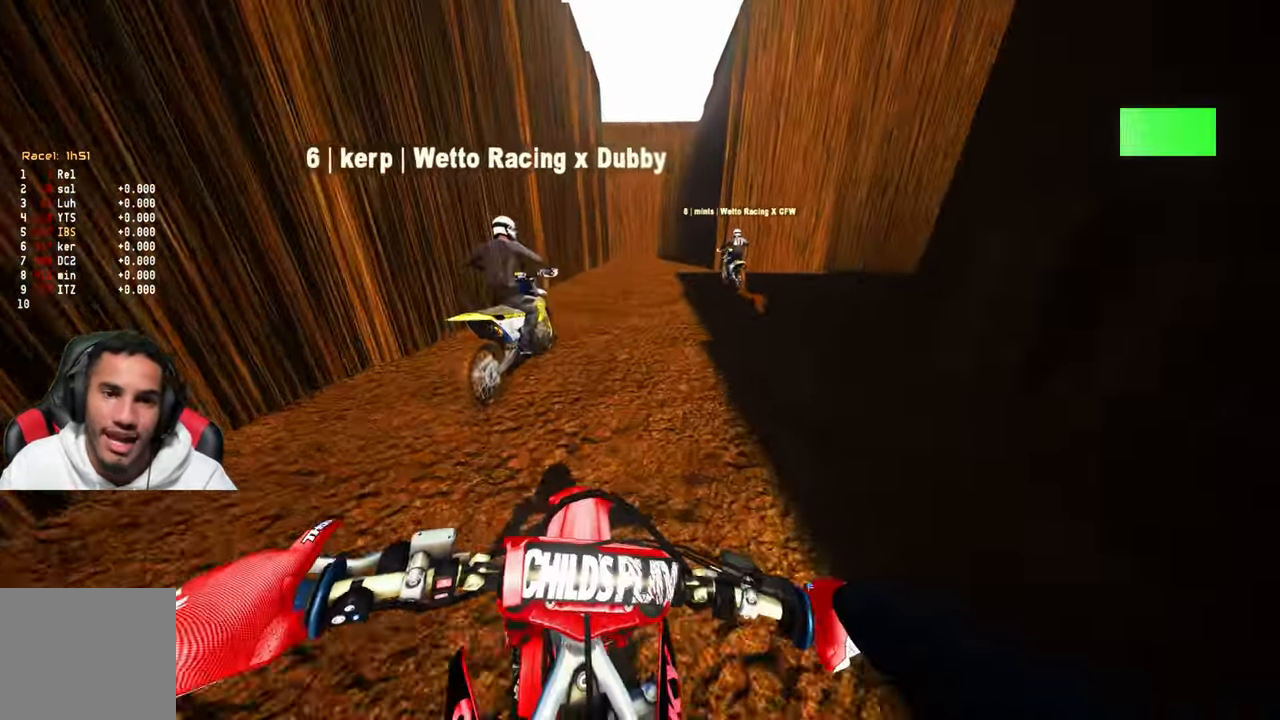
{"buttons": ["DPAD_RIGHT"], "left_stick": "center", "right_stick": "center", "events": [[100, "right_stick", "center"], [167, "R2", "down"], [300, "L2", "up"], [333, "R2", "up"], [433, "DPAD_RIGHT", "down"]]}
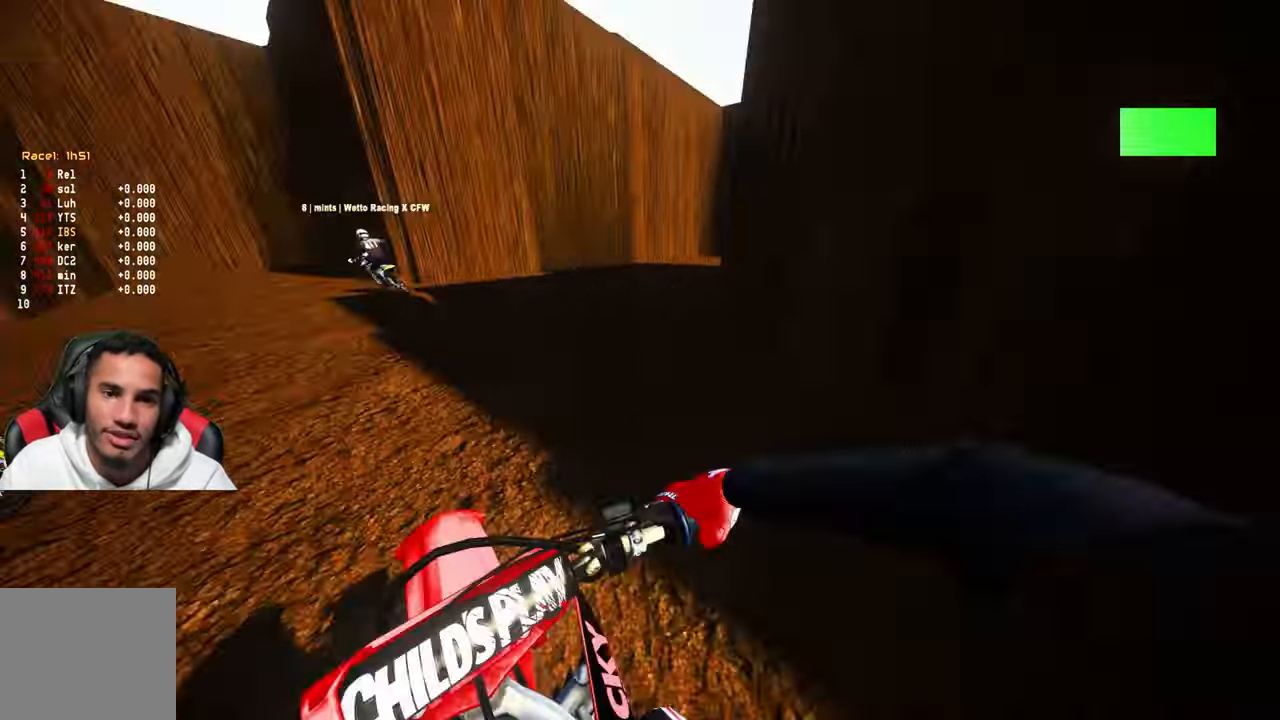
{"buttons": ["R2"], "left_stick": "center", "right_stick": "center", "events": [[333, "DPAD_RIGHT", "up"], [333, "R2", "down"]]}
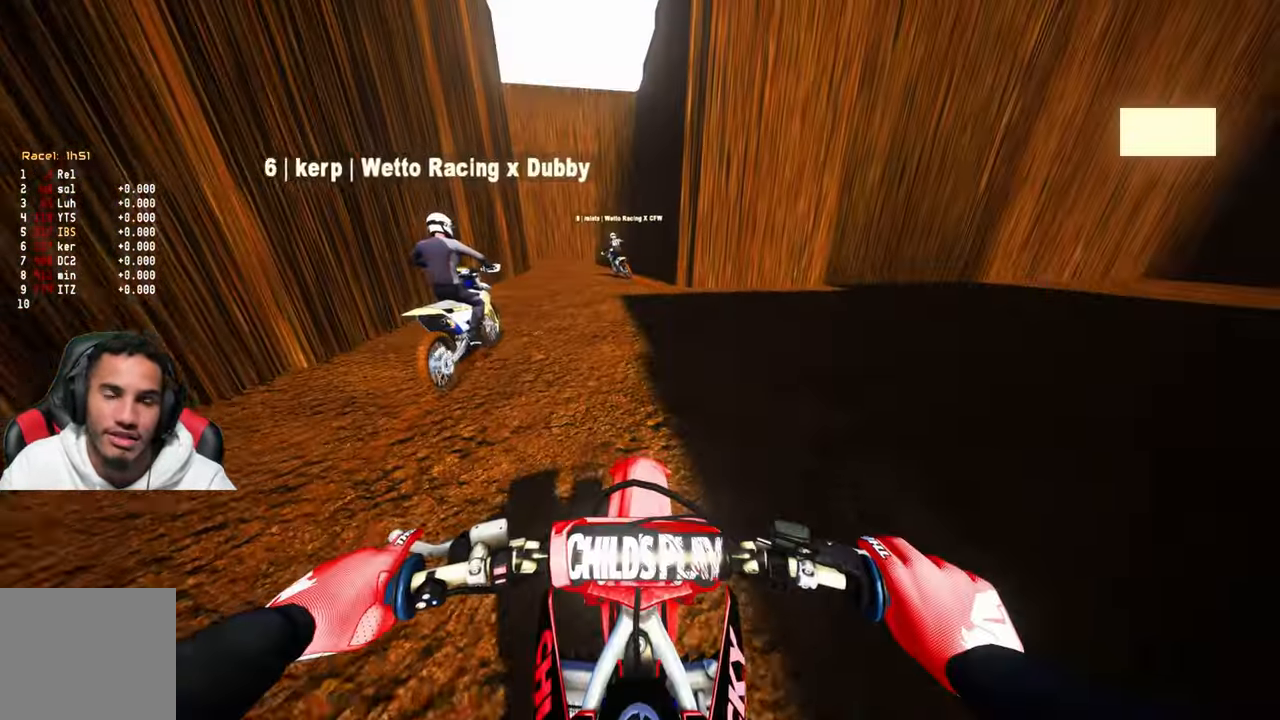
{"buttons": ["R2"], "left_stick": "up-left", "right_stick": "center", "events": [[350, "left_stick", "up-left"]]}
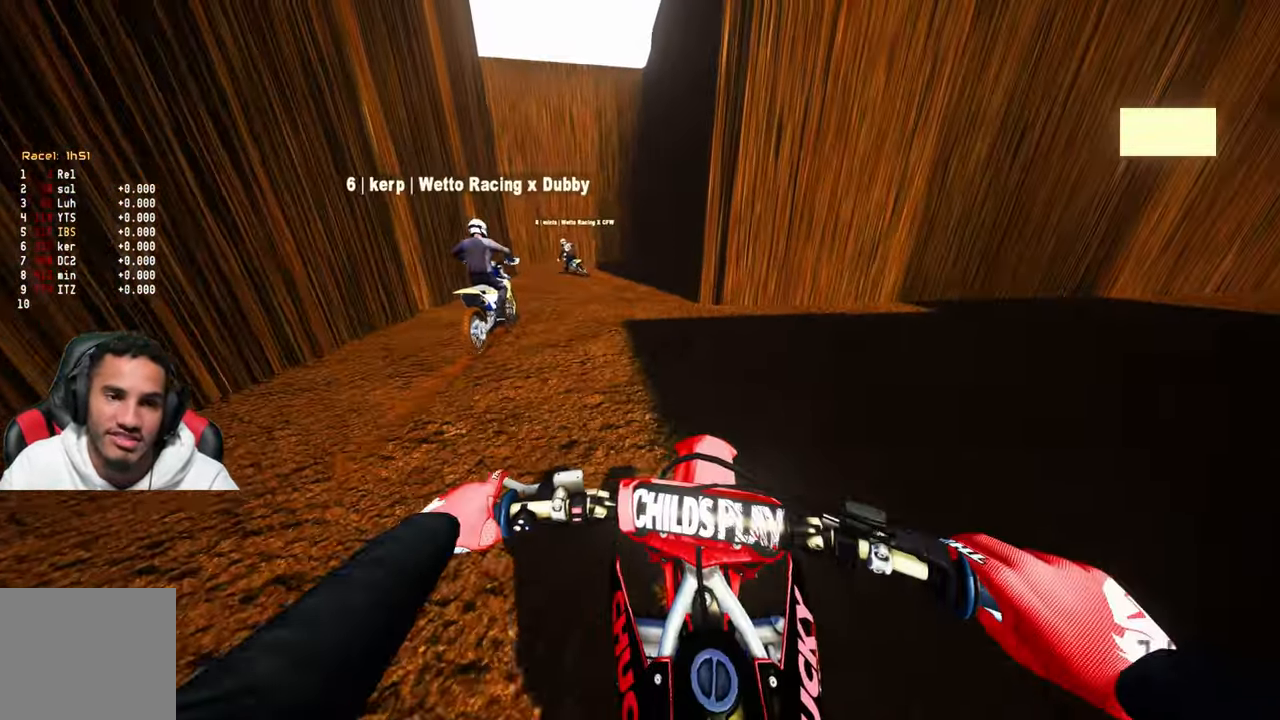
{"buttons": ["R2"], "left_stick": "up", "right_stick": "center", "events": [[83, "left_stick", "up"]]}
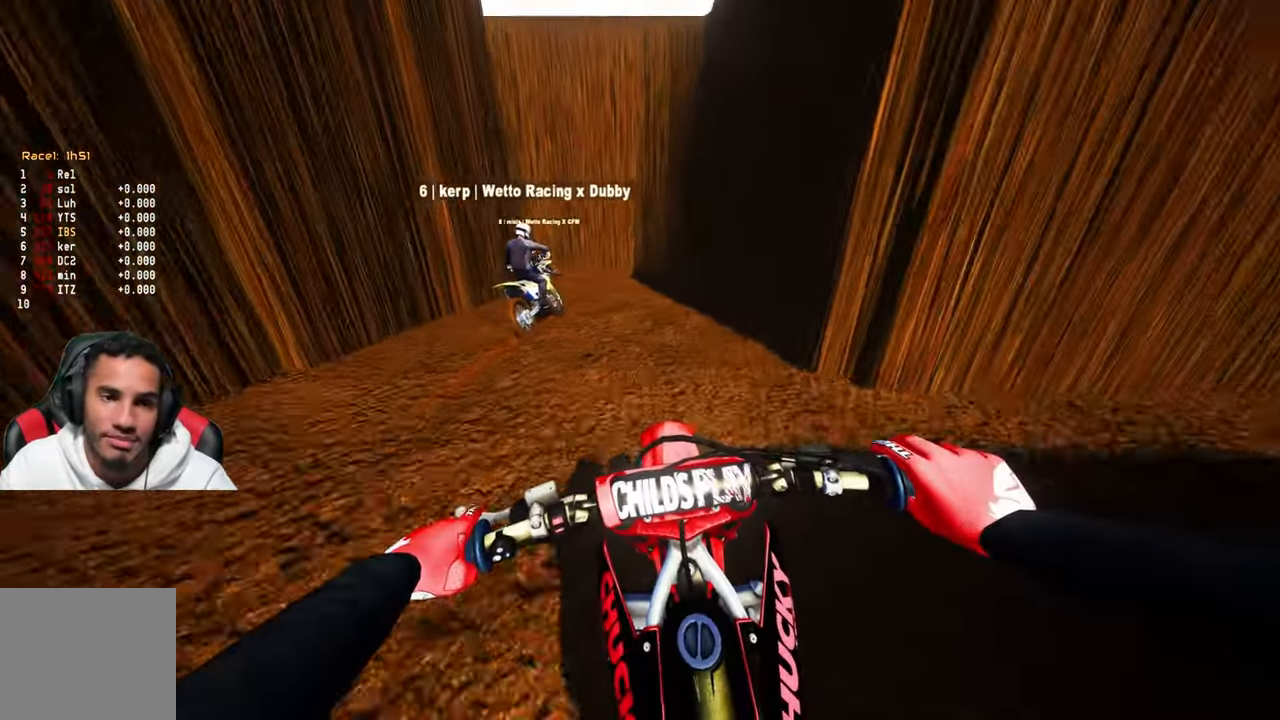
{"buttons": [], "left_stick": "up", "right_stick": "center", "events": [[183, "R2", "up"]]}
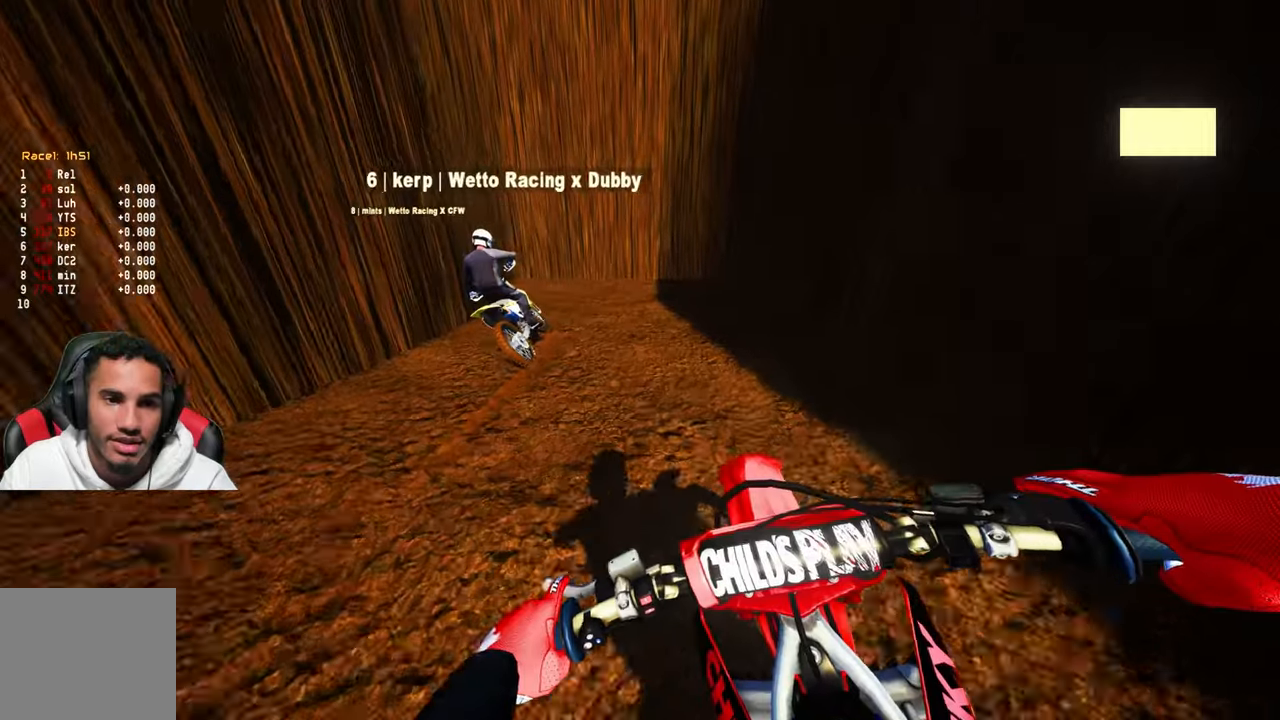
{"buttons": [], "left_stick": "up", "right_stick": "center", "events": []}
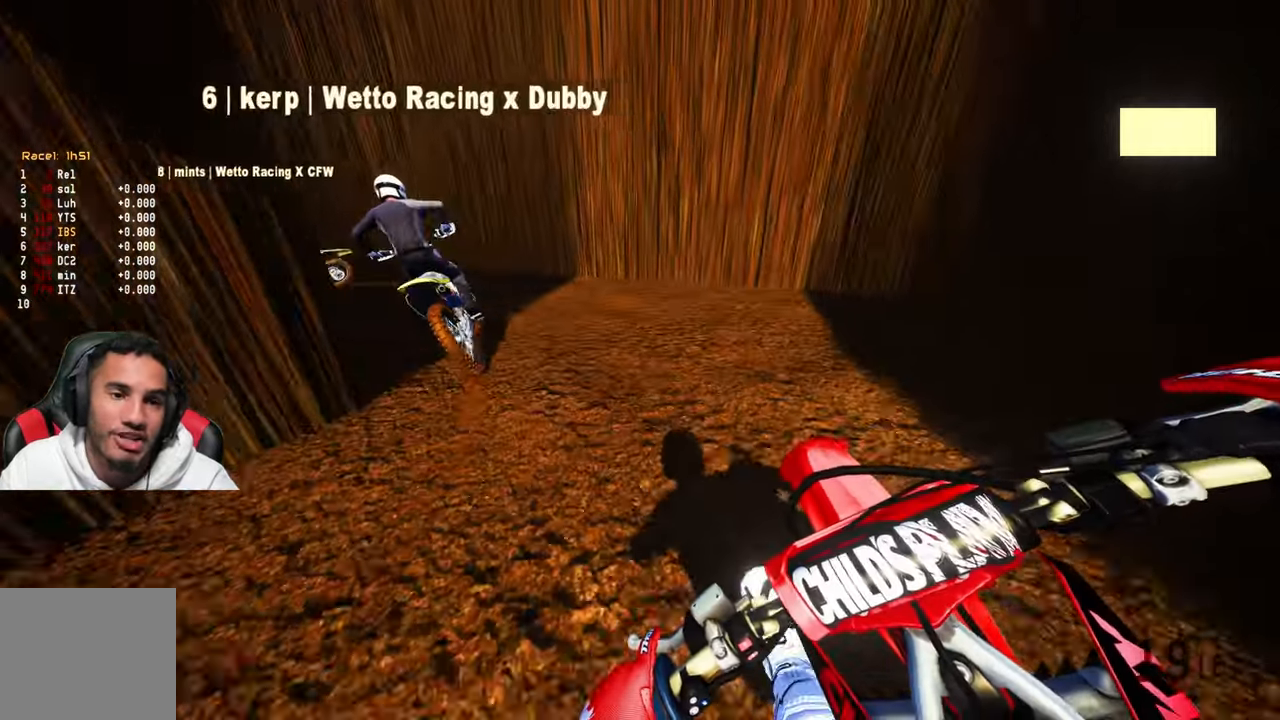
{"buttons": [], "left_stick": "up", "right_stick": "center", "events": []}
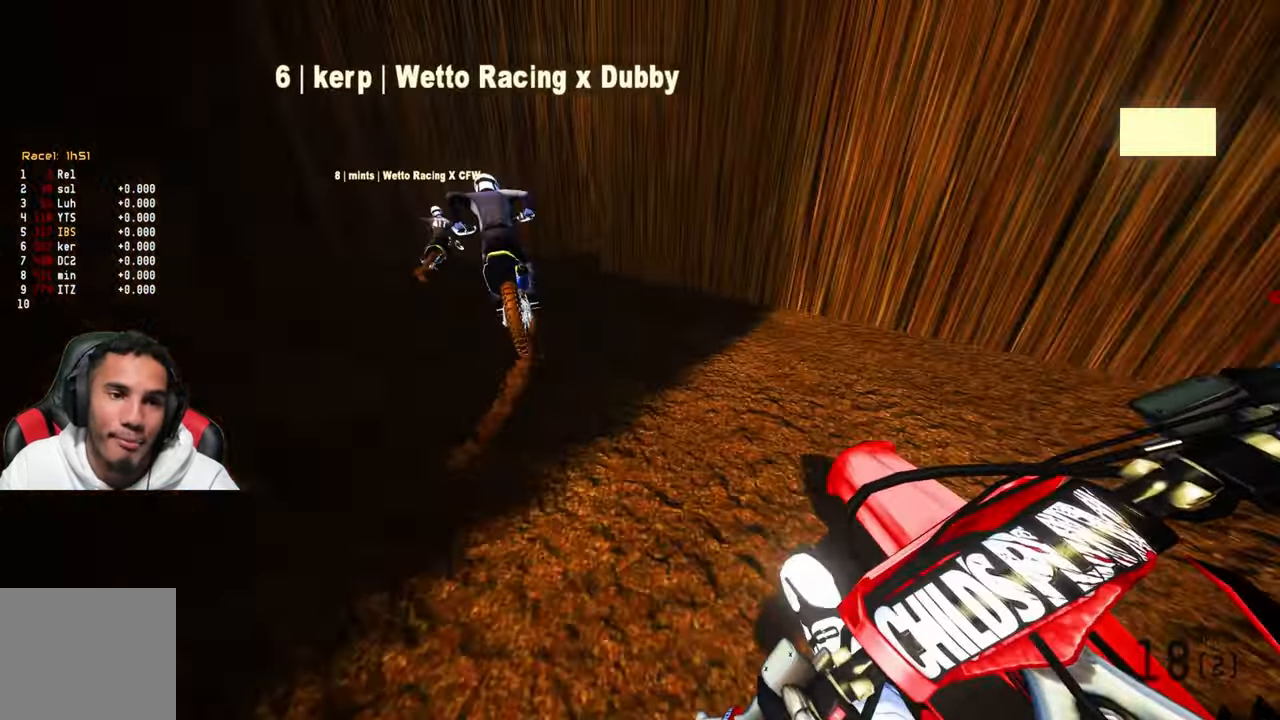
{"buttons": [], "left_stick": "up", "right_stick": "left", "events": [[367, "right_stick", "left"]]}
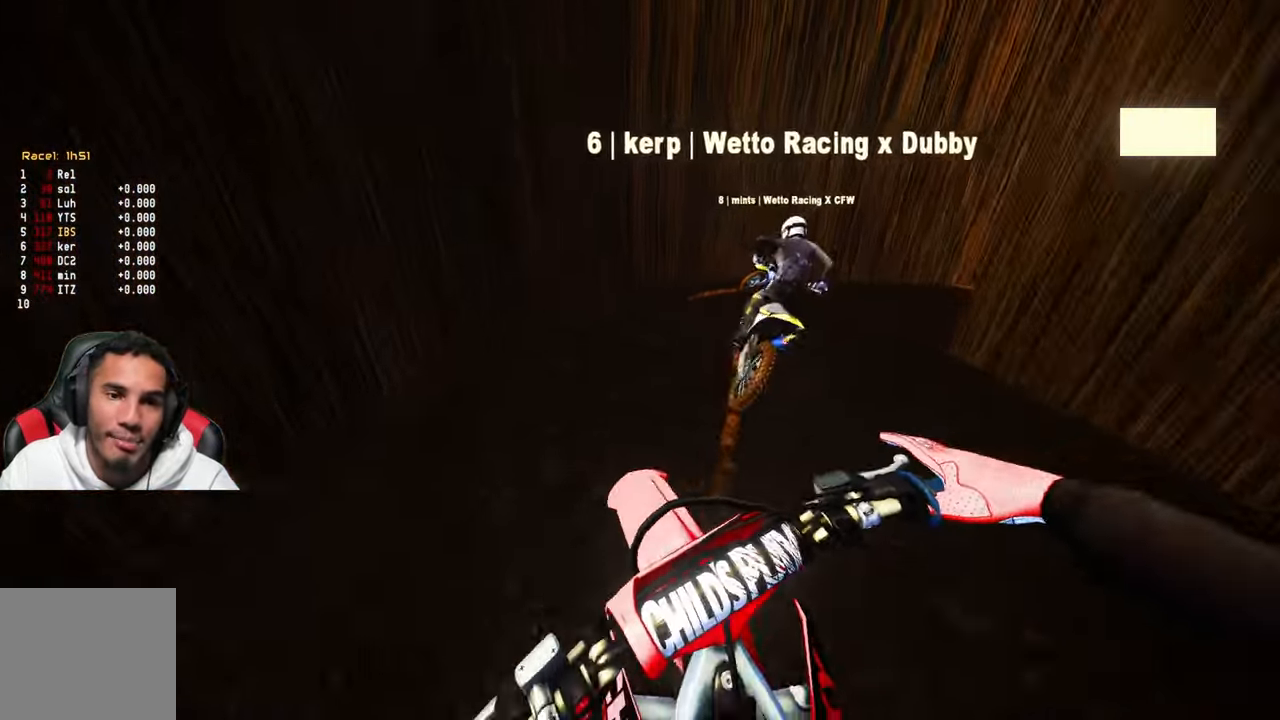
{"buttons": [], "left_stick": "up", "right_stick": "left", "events": []}
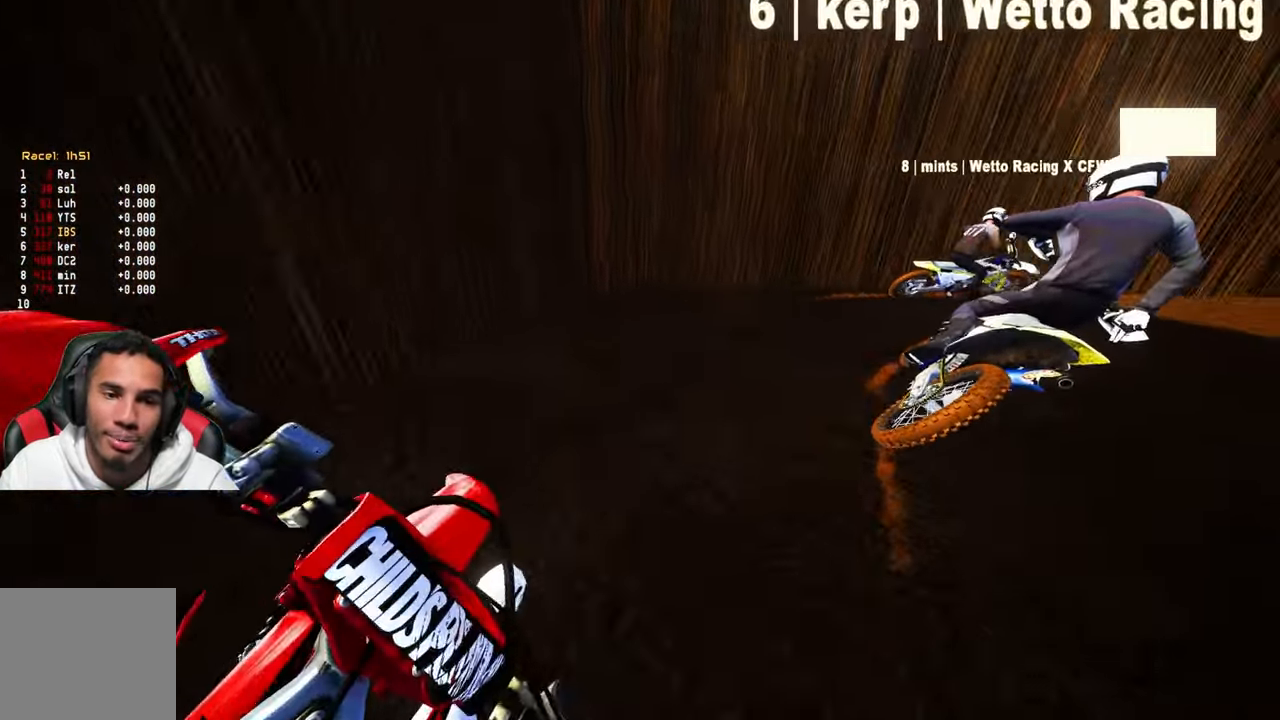
{"buttons": [], "left_stick": "up", "right_stick": "up-left", "events": [[34, "R2", "down"], [34, "right_stick", "up-left"], [434, "R2", "up"]]}
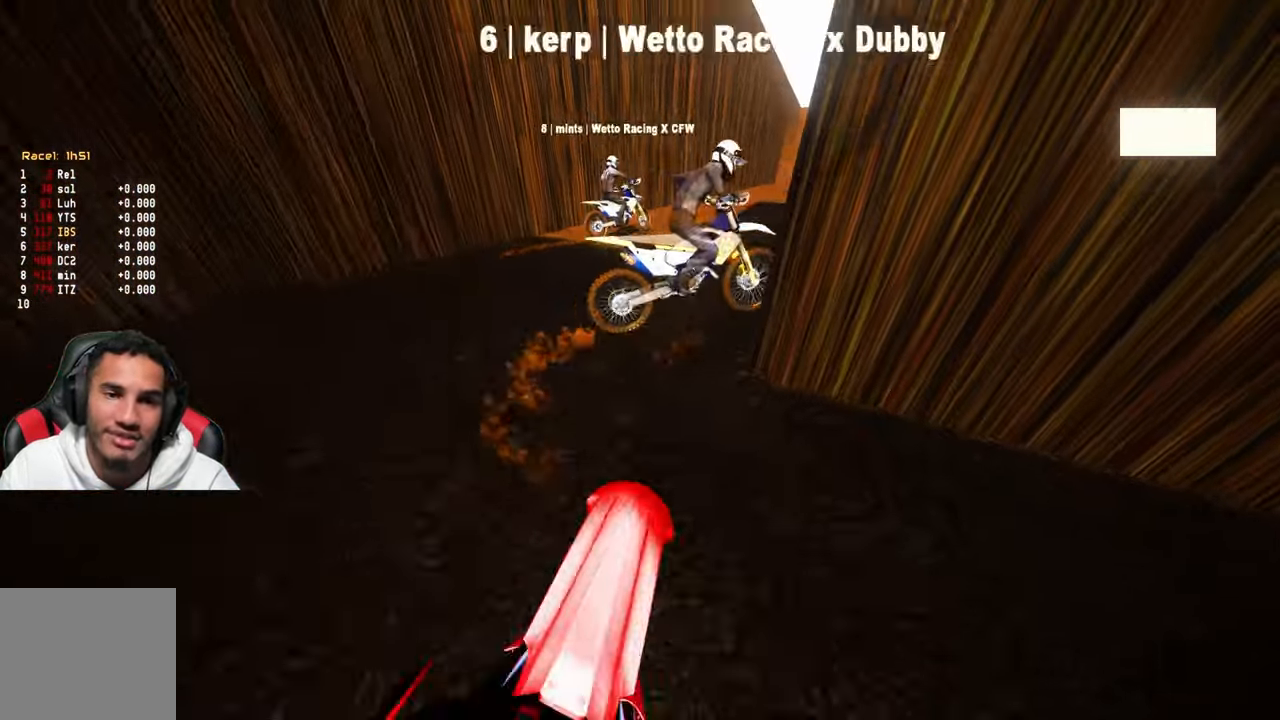
{"buttons": [], "left_stick": "up", "right_stick": "center", "events": [[317, "right_stick", "center"]]}
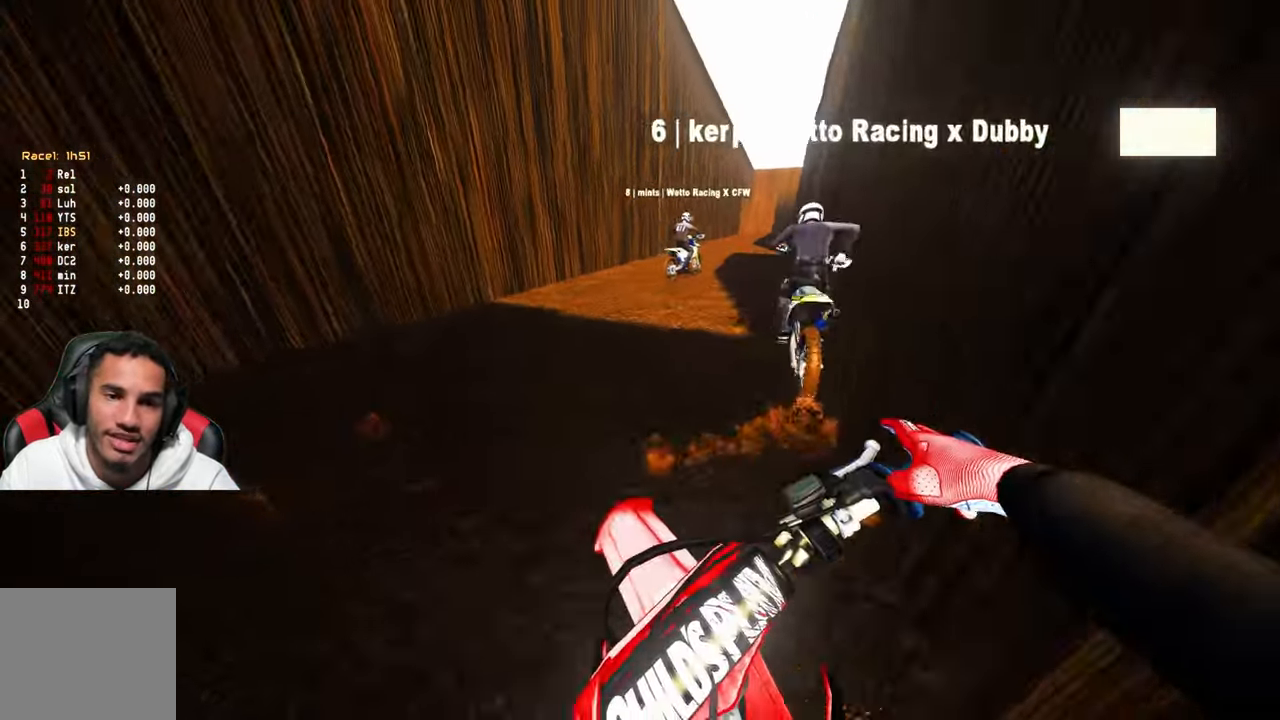
{"buttons": [], "left_stick": "up-right", "right_stick": "left", "events": [[84, "R2", "down"], [200, "left_stick", "up-right"], [334, "right_stick", "up-left"], [384, "R2", "up"], [467, "right_stick", "left"]]}
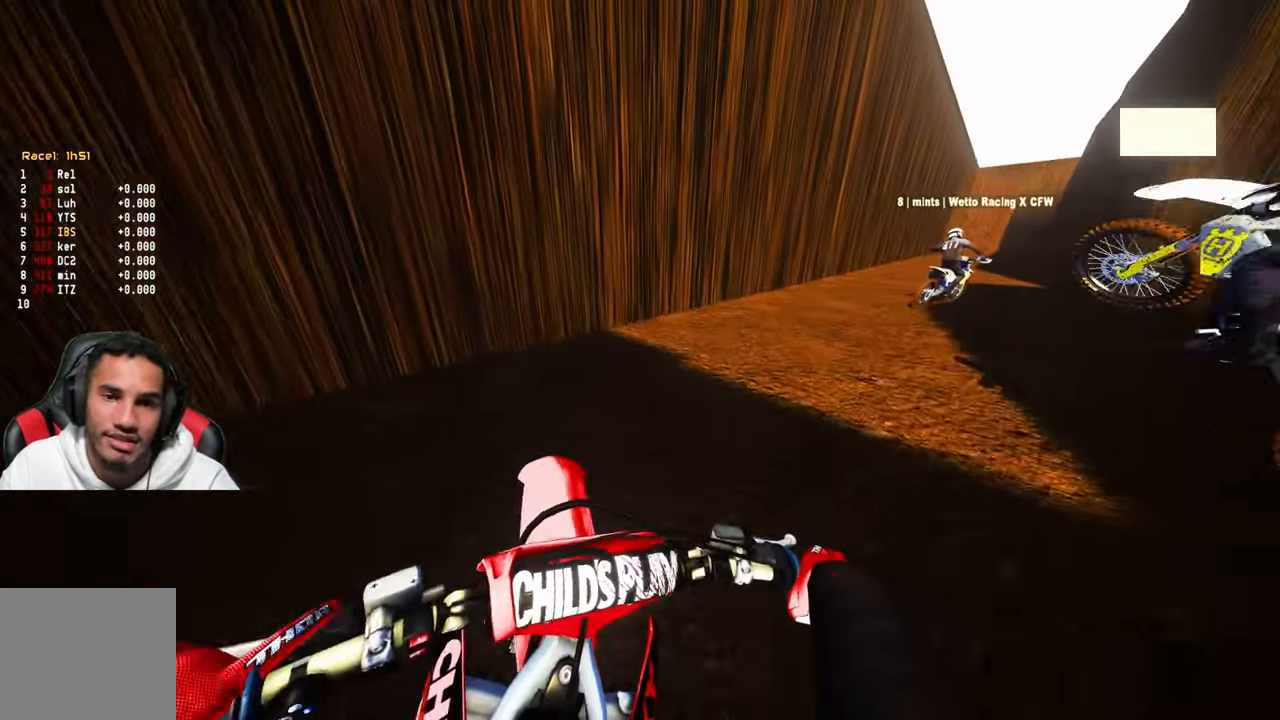
{"buttons": [], "left_stick": "center", "right_stick": "left", "events": [[450, "left_stick", "center"]]}
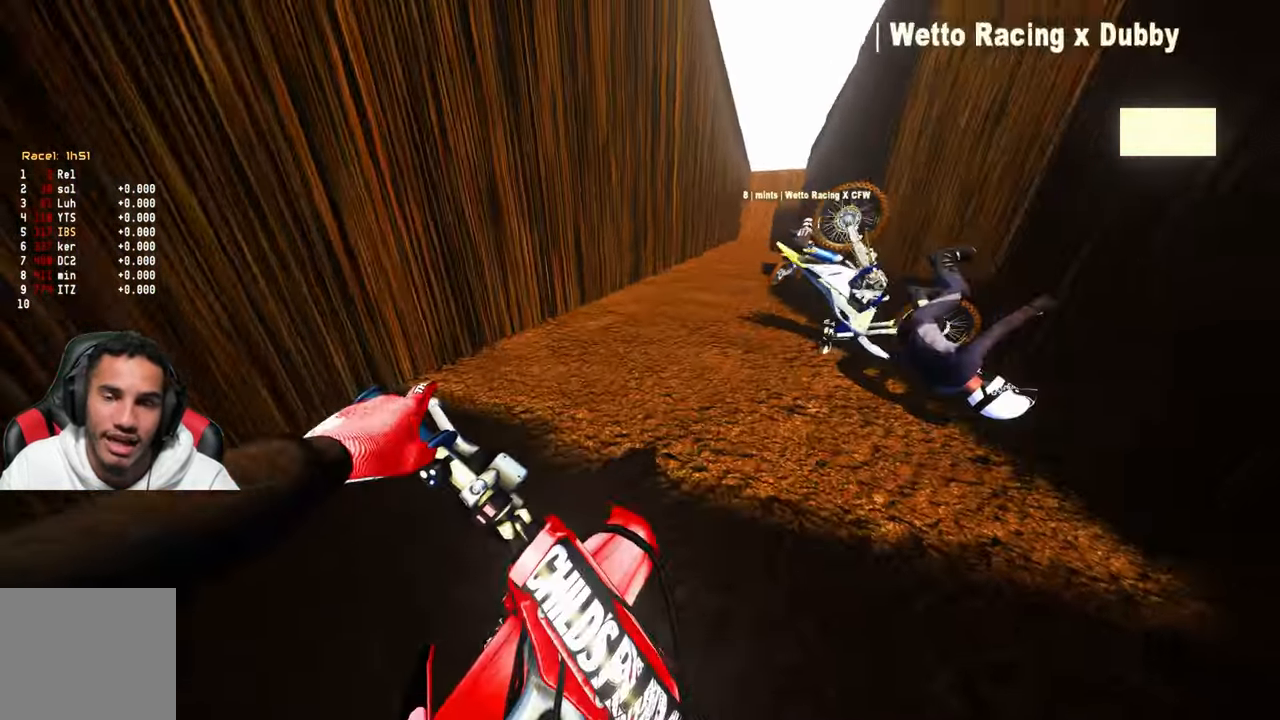
{"buttons": [], "left_stick": "up-left", "right_stick": "center", "events": [[84, "right_stick", "center"], [484, "left_stick", "up-left"]]}